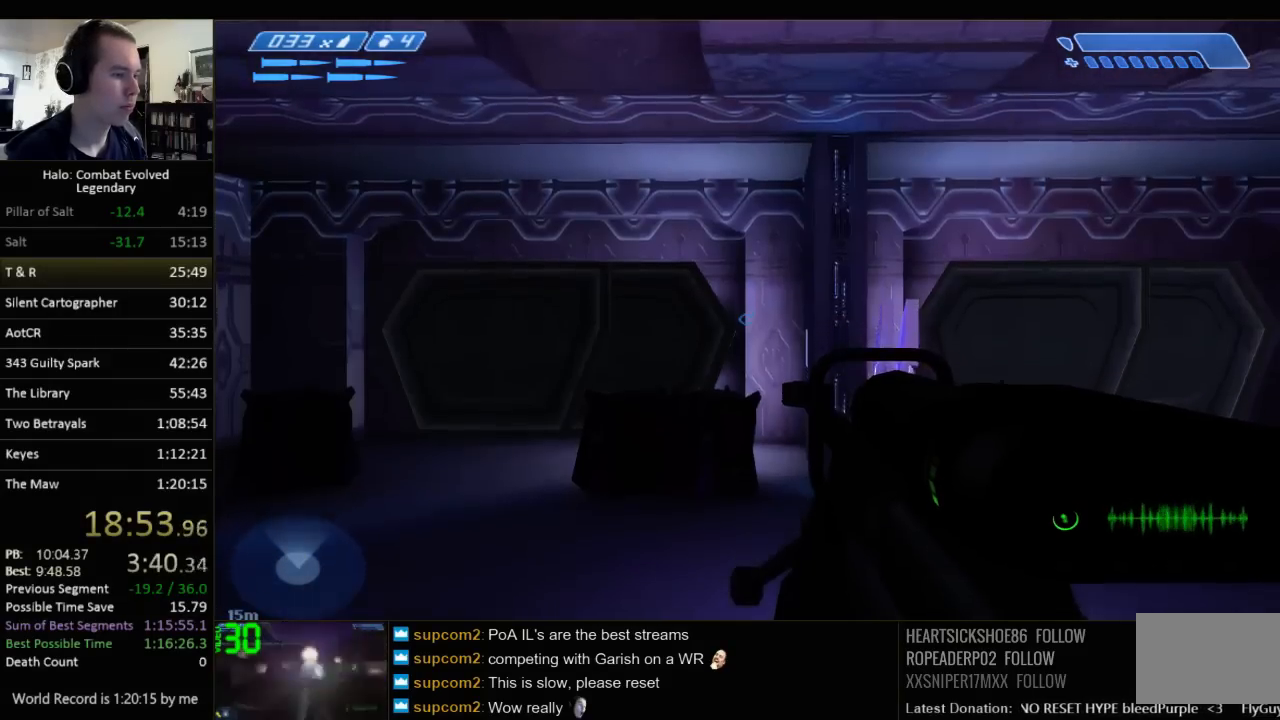
Gameplay with keyboard and mouse; each line is a JSON object with the keys and mouse buttons held at the frame after it. "events" lists presses ("down") and releases ("up") of "1", "2", "3", "4", "5", "a", "alt", "c", "ctrl", "d", "e", "f", "q", "r", "s", "shift", "space", "tab", "v", "w", "x", "z", "mouse_left", "mouse_middle", "mouse_right", "mouse_wheel_up" and "mouse_wheel_down" between this image and that frame as [ms after this image, input, new state], when the widget could be followed in between. "mouse_left", "mouse_middle", "mouse_right", "mouse_wheel_up", "mouse_wheel_down" = the "left", "middle", "right", "wheel_up", "wheel_down" buttons of the "mouse" list. No other keys are recorded. Not read: mouse_move.
{"keys": ["s"], "mouse": [], "events": [[333, "s", "down"]]}
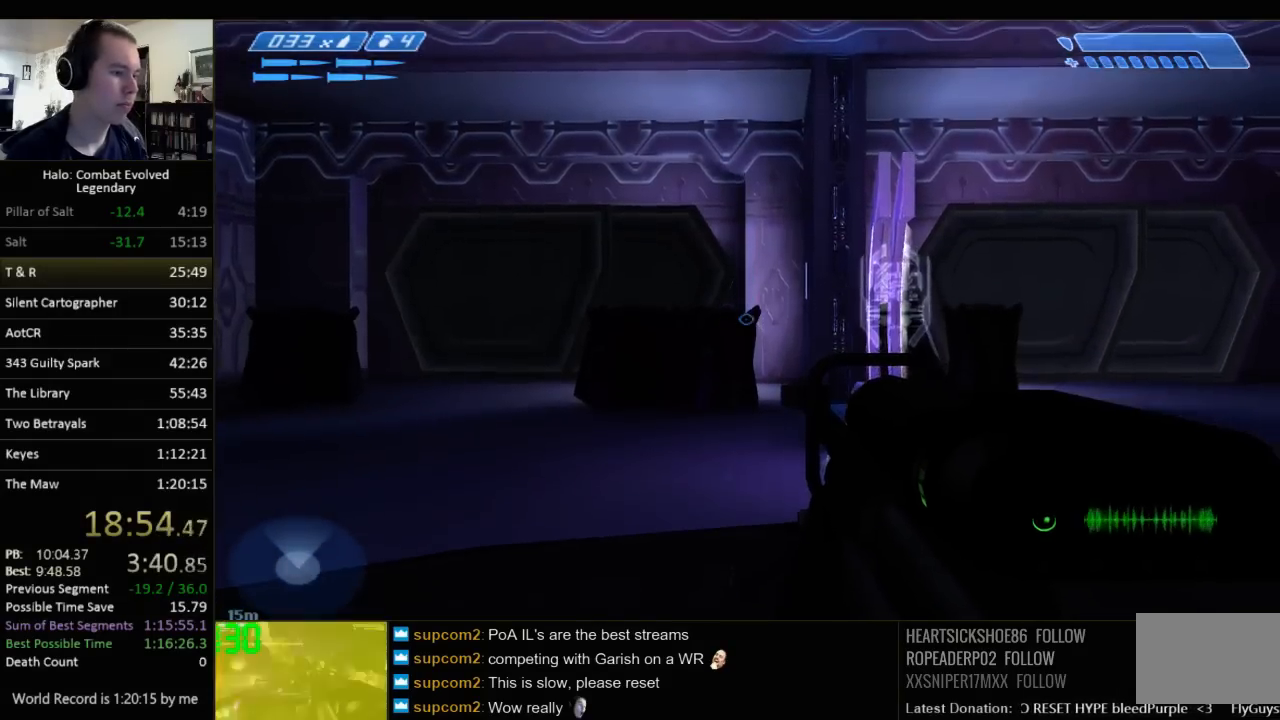
{"keys": [], "mouse": [], "events": [[300, "s", "up"]]}
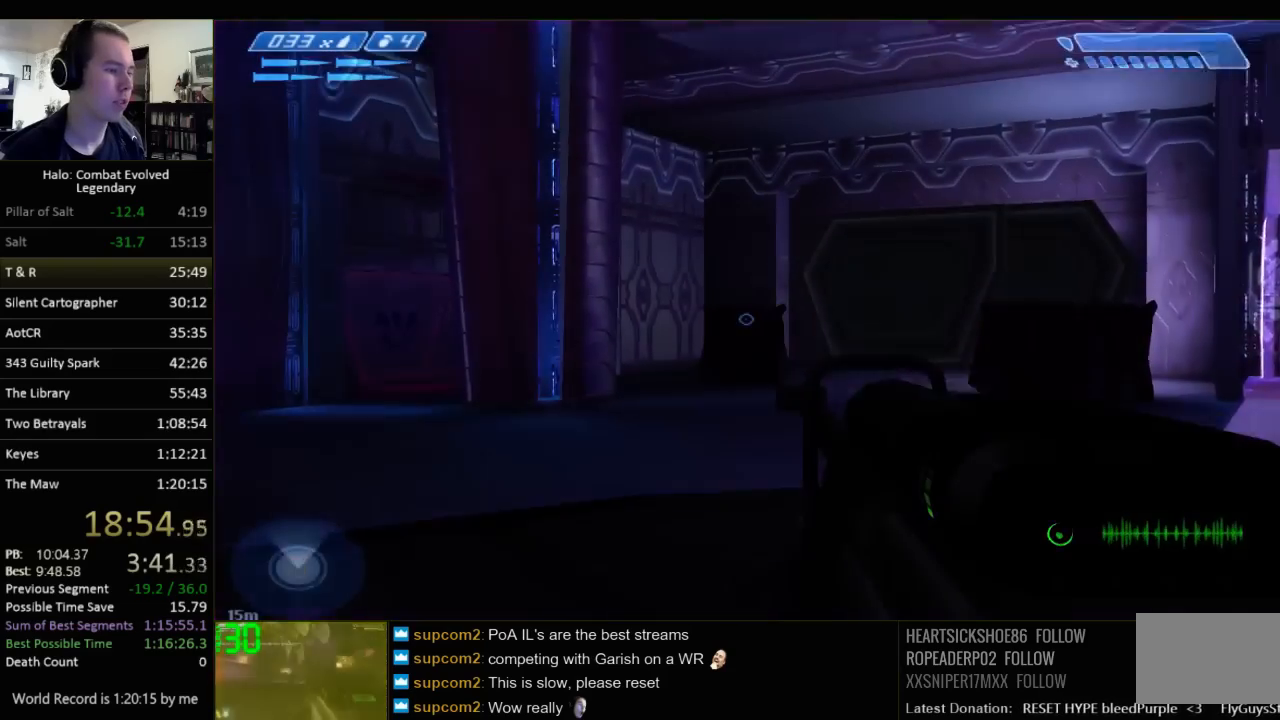
{"keys": [], "mouse": [], "events": []}
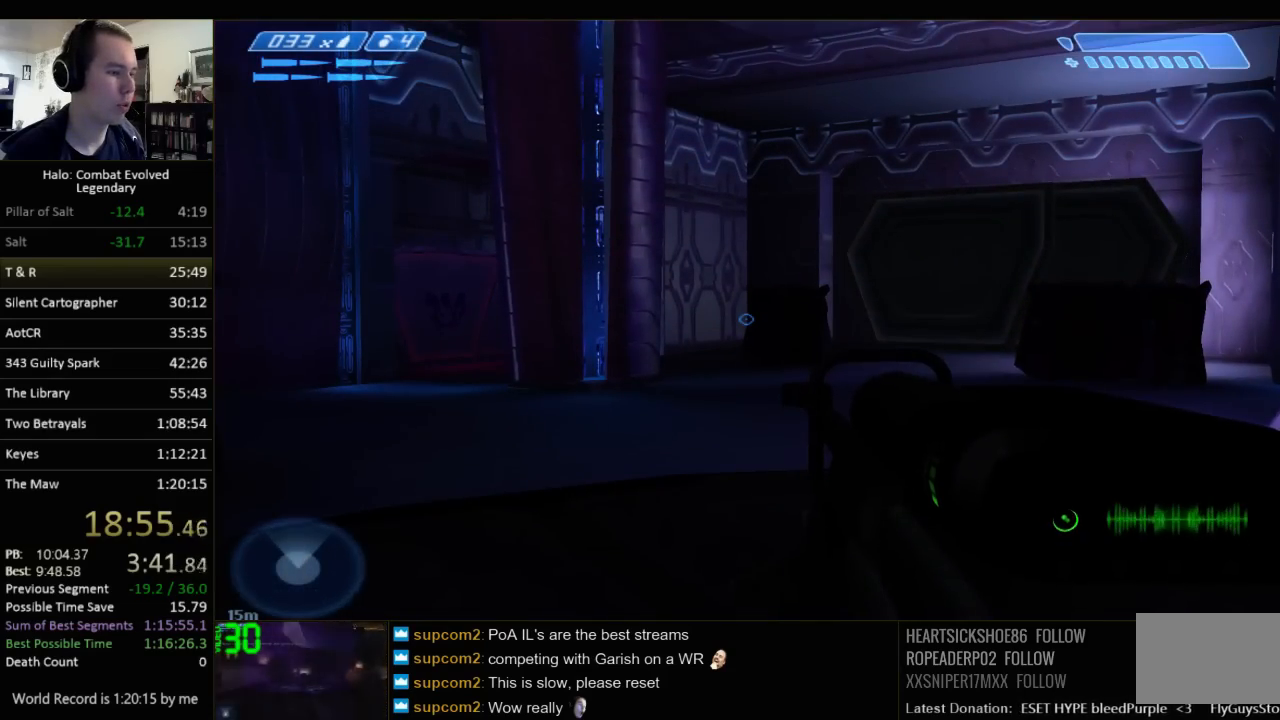
{"keys": ["w"], "mouse": [], "events": [[367, "w", "down"]]}
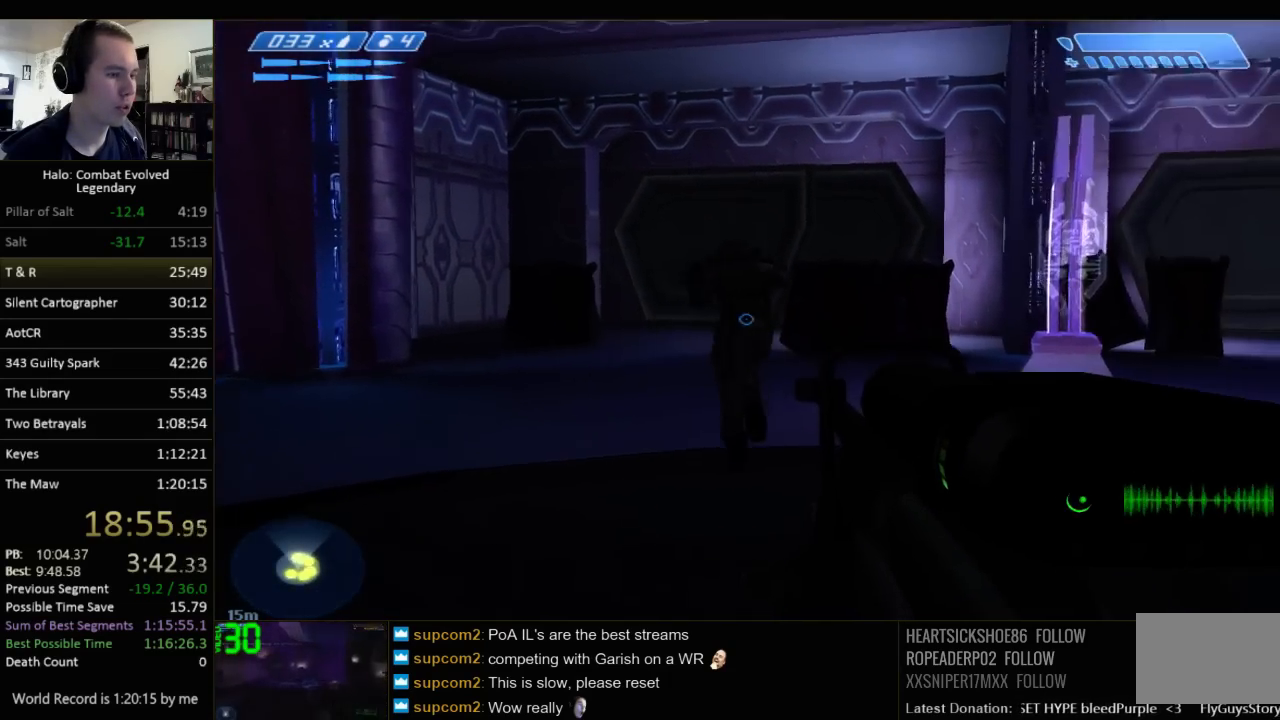
{"keys": ["q", "r", "w"], "mouse": [], "events": [[250, "r", "down"], [317, "r", "up"], [383, "r", "down"], [483, "q", "down"]]}
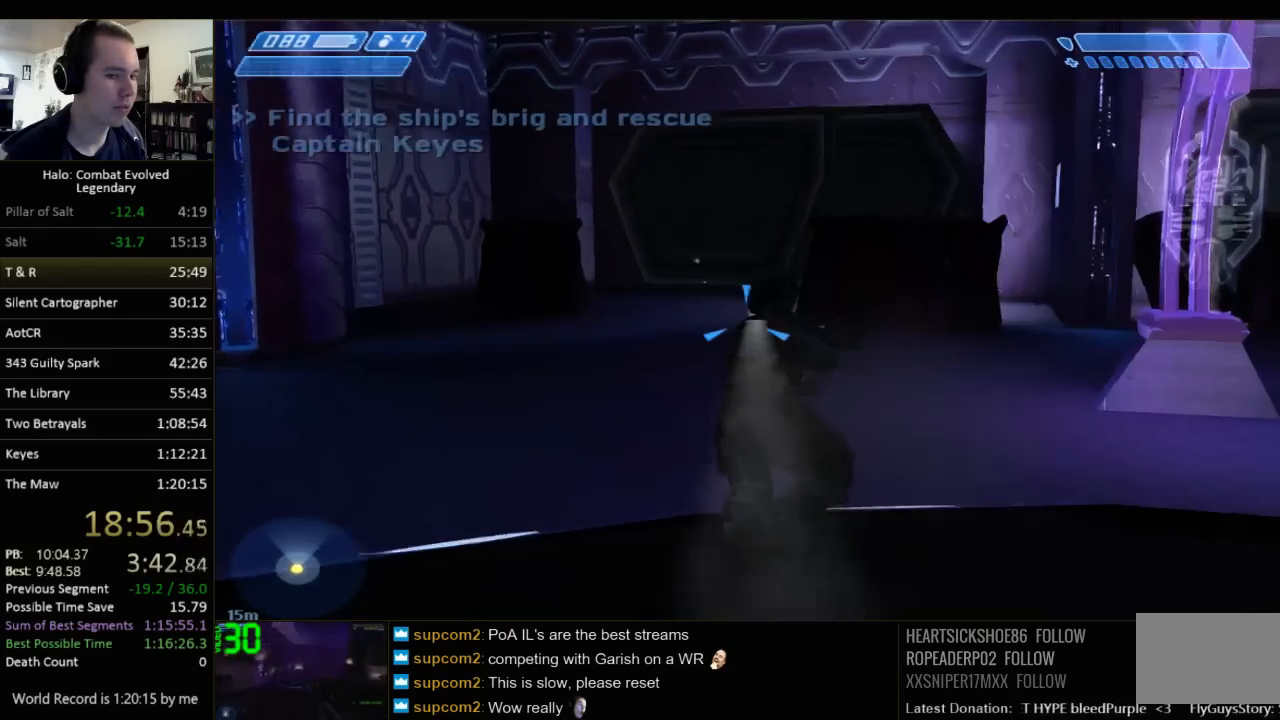
{"keys": ["s"], "mouse": [], "events": [[17, "r", "up"], [100, "q", "up"], [367, "w", "up"], [467, "s", "down"]]}
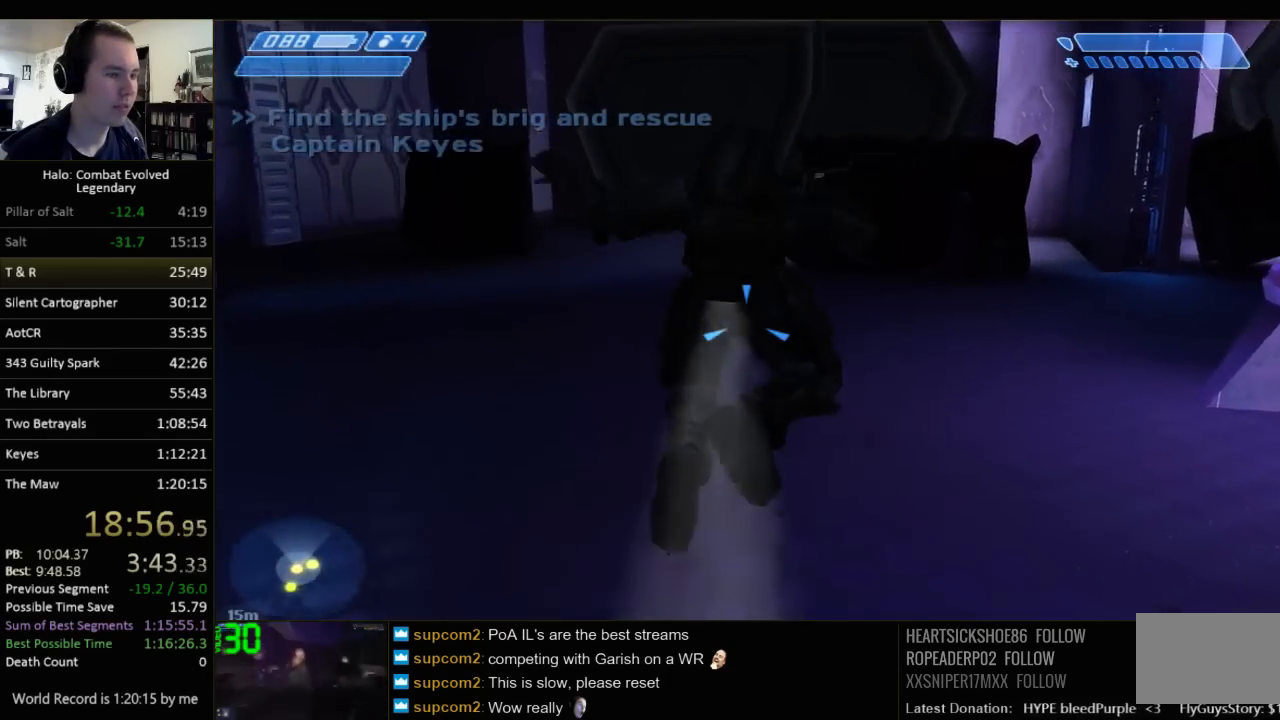
{"keys": ["a", "s"], "mouse": [], "events": [[67, "a", "down"]]}
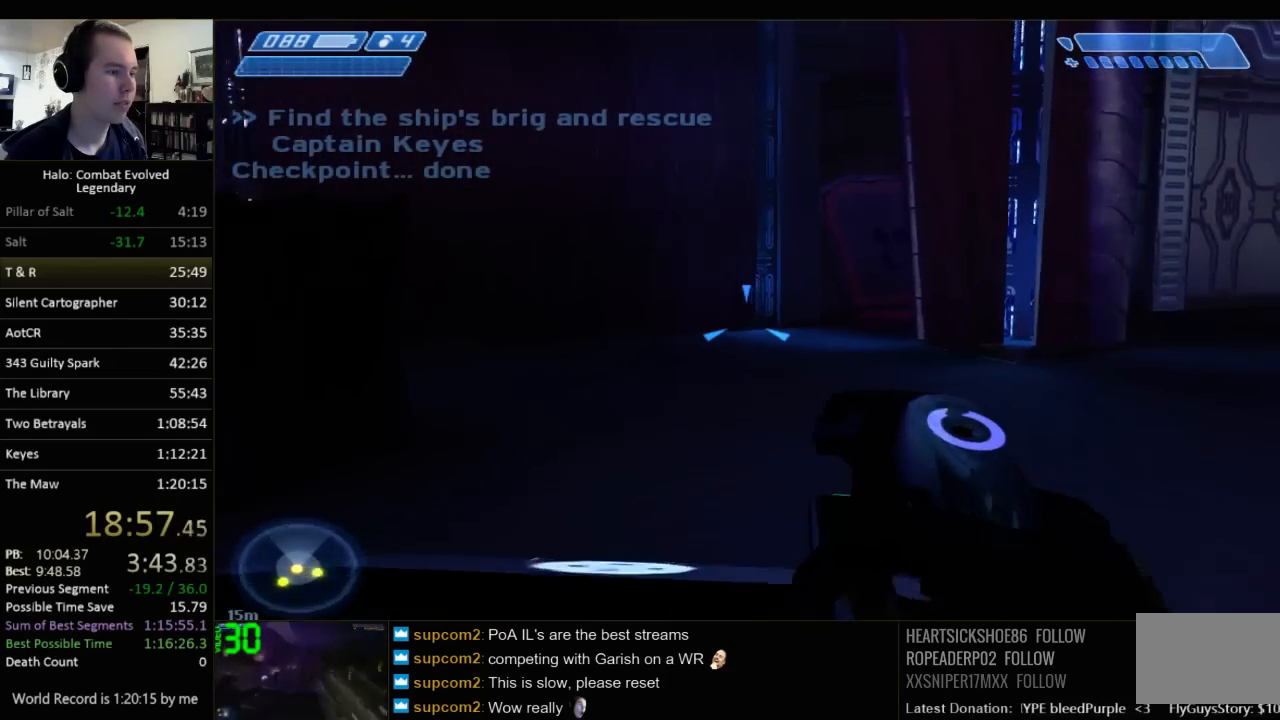
{"keys": ["a"], "mouse": [], "events": [[433, "s", "up"]]}
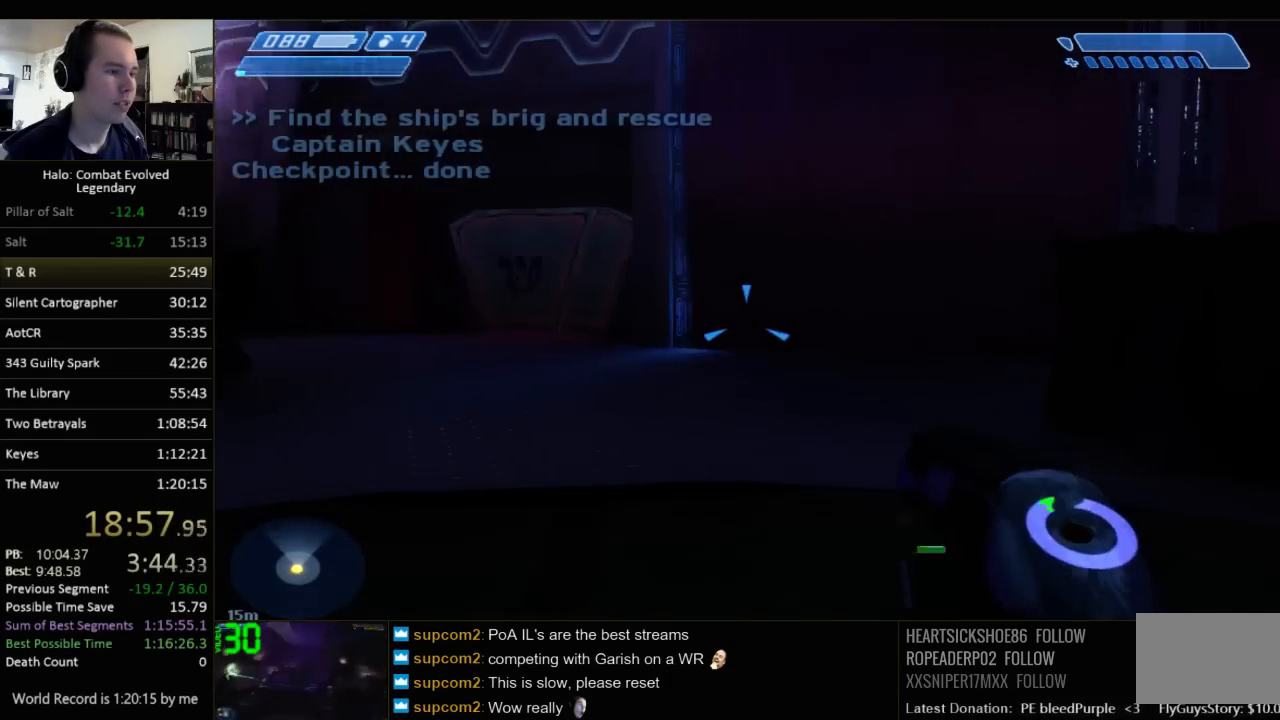
{"keys": ["a", "w"], "mouse": [], "events": [[167, "a", "up"], [383, "a", "down"], [450, "w", "down"]]}
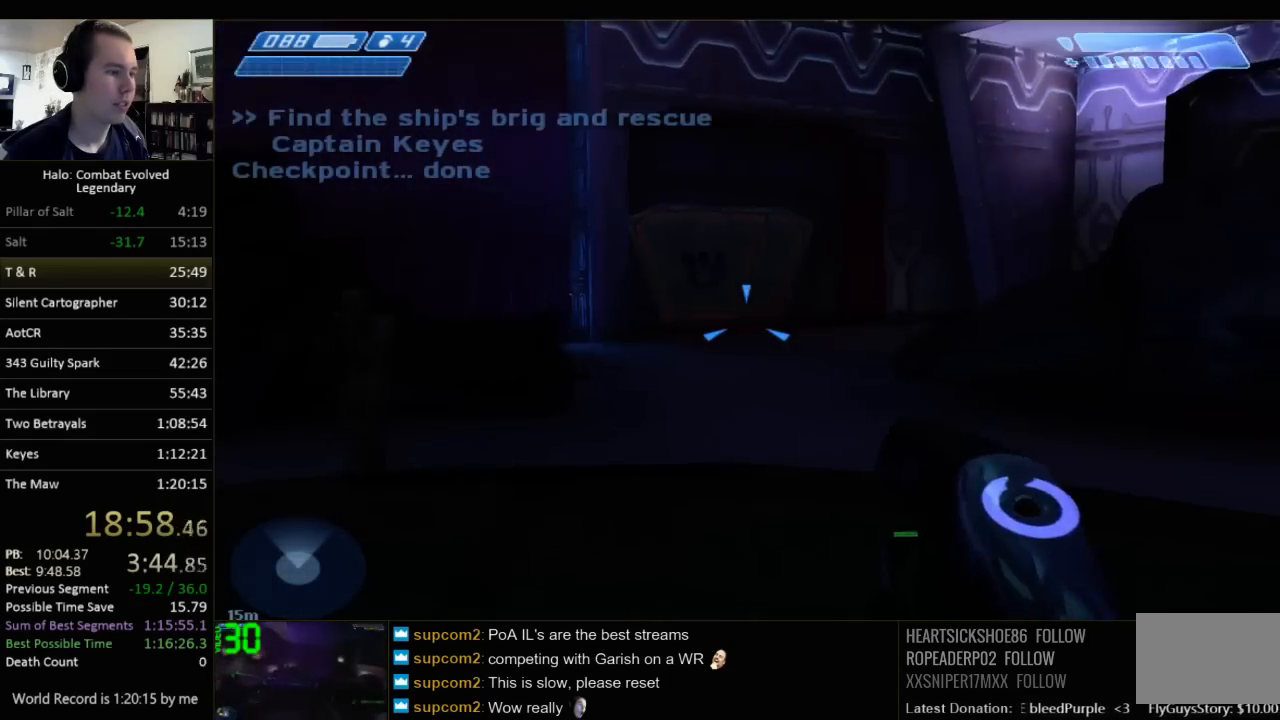
{"keys": ["w"], "mouse": [], "events": [[150, "a", "up"], [183, "w", "up"], [317, "a", "down"], [400, "w", "down"], [500, "a", "up"]]}
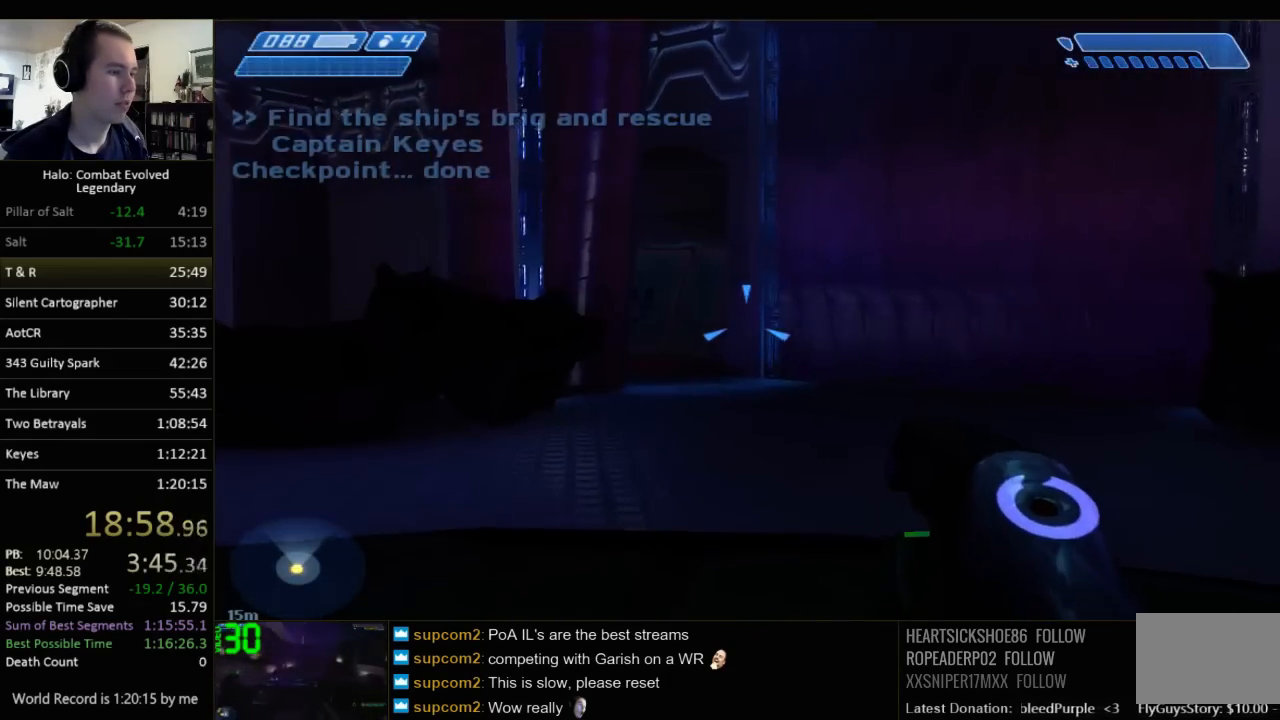
{"keys": ["a", "w"], "mouse": [], "events": [[33, "w", "up"], [233, "a", "down"], [367, "w", "down"]]}
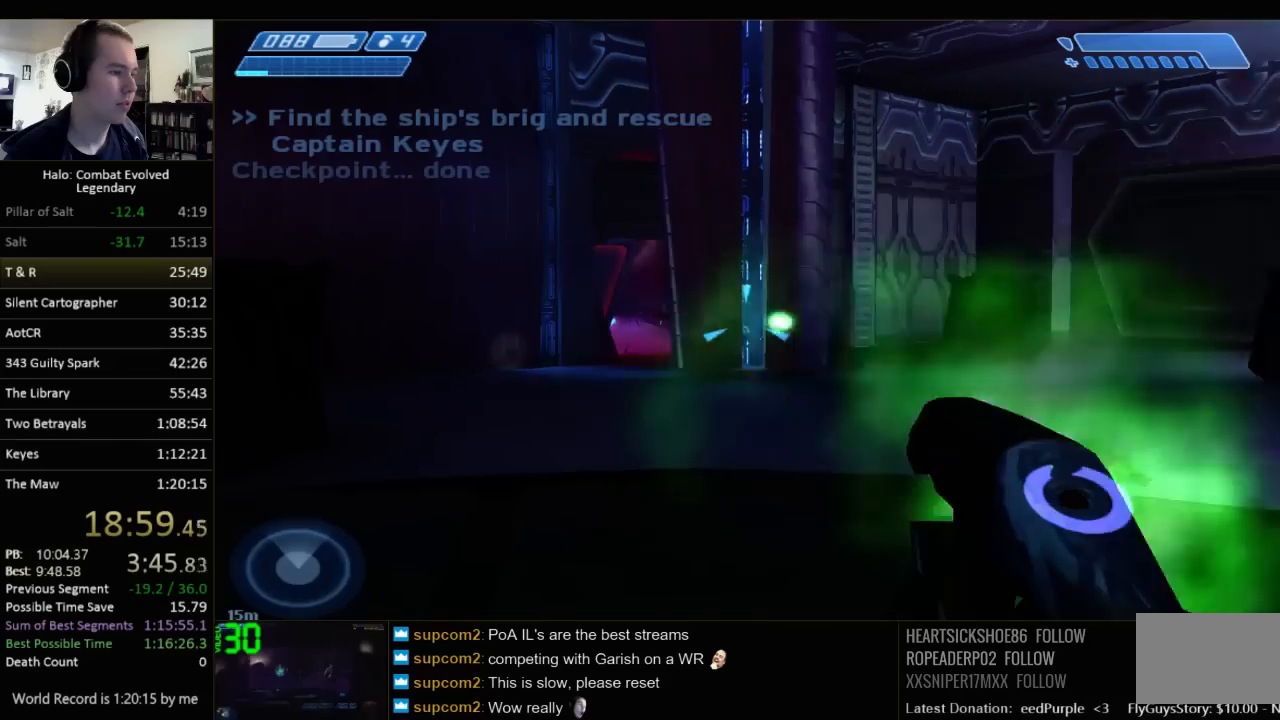
{"keys": ["w"], "mouse": [], "events": [[283, "a", "up"]]}
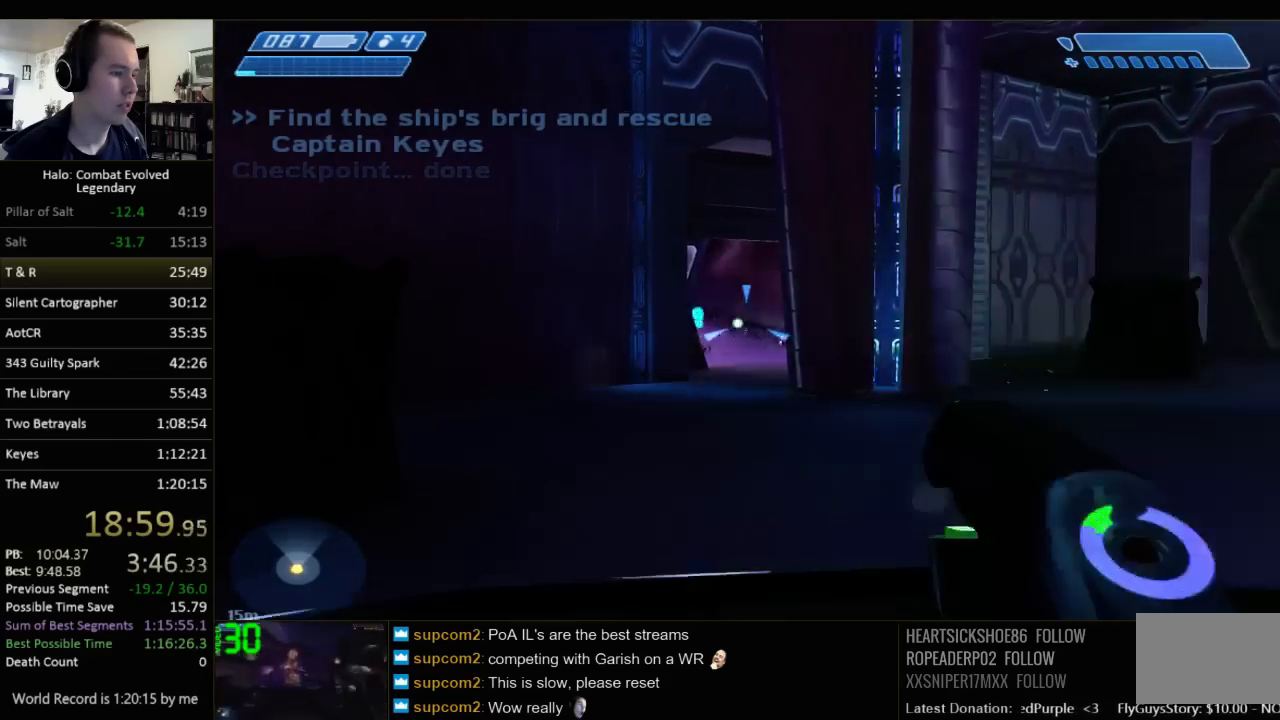
{"keys": [], "mouse": [], "events": [[300, "w", "up"]]}
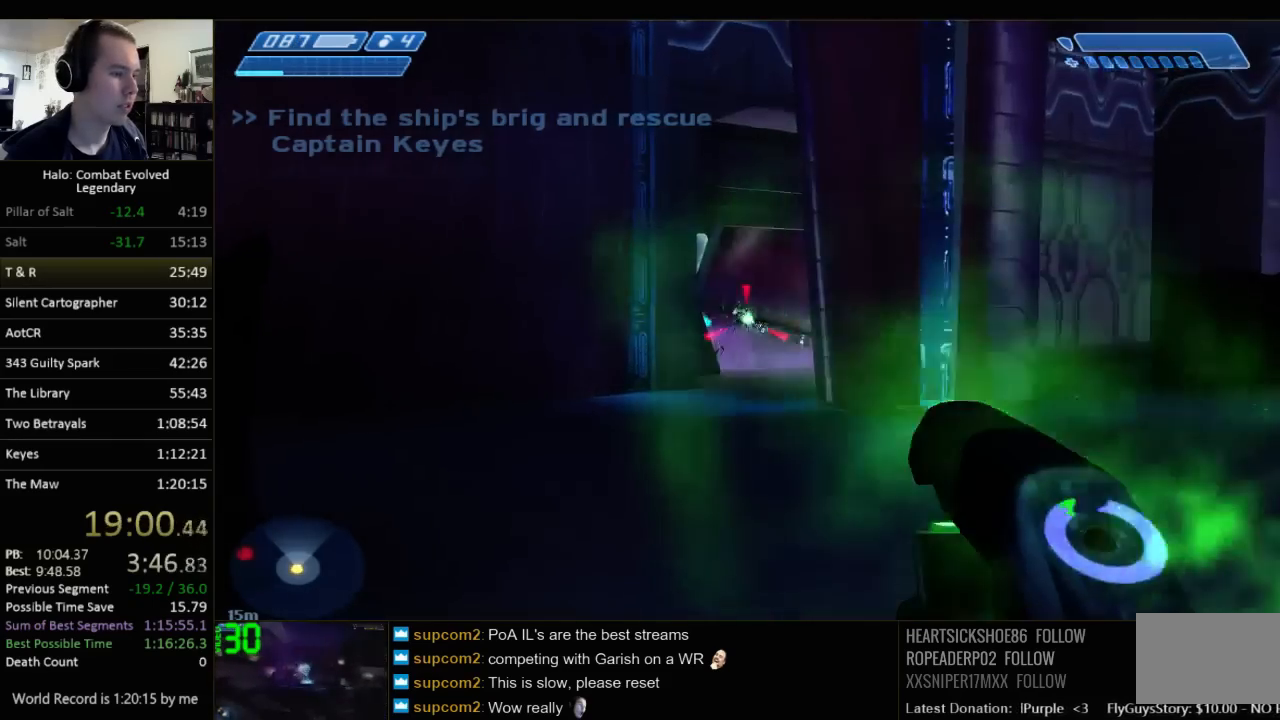
{"keys": ["s"], "mouse": [], "events": [[283, "s", "down"]]}
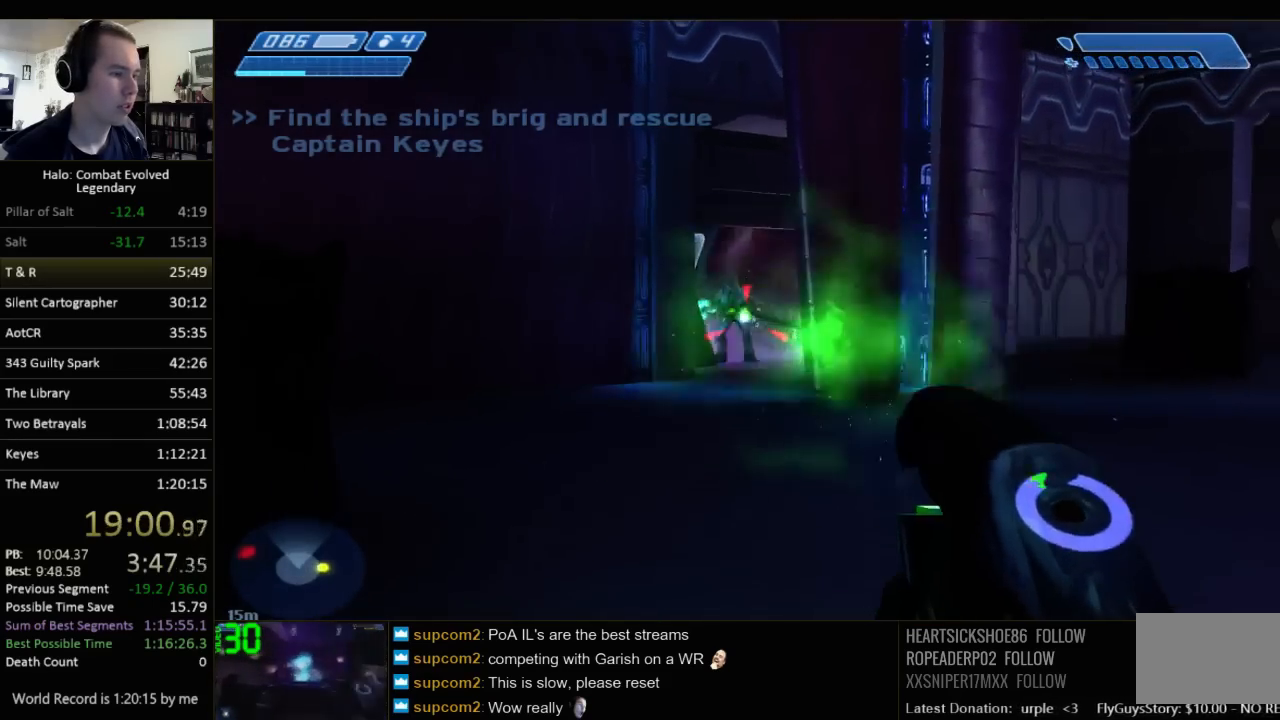
{"keys": ["a", "s"], "mouse": [], "events": [[183, "a", "down"]]}
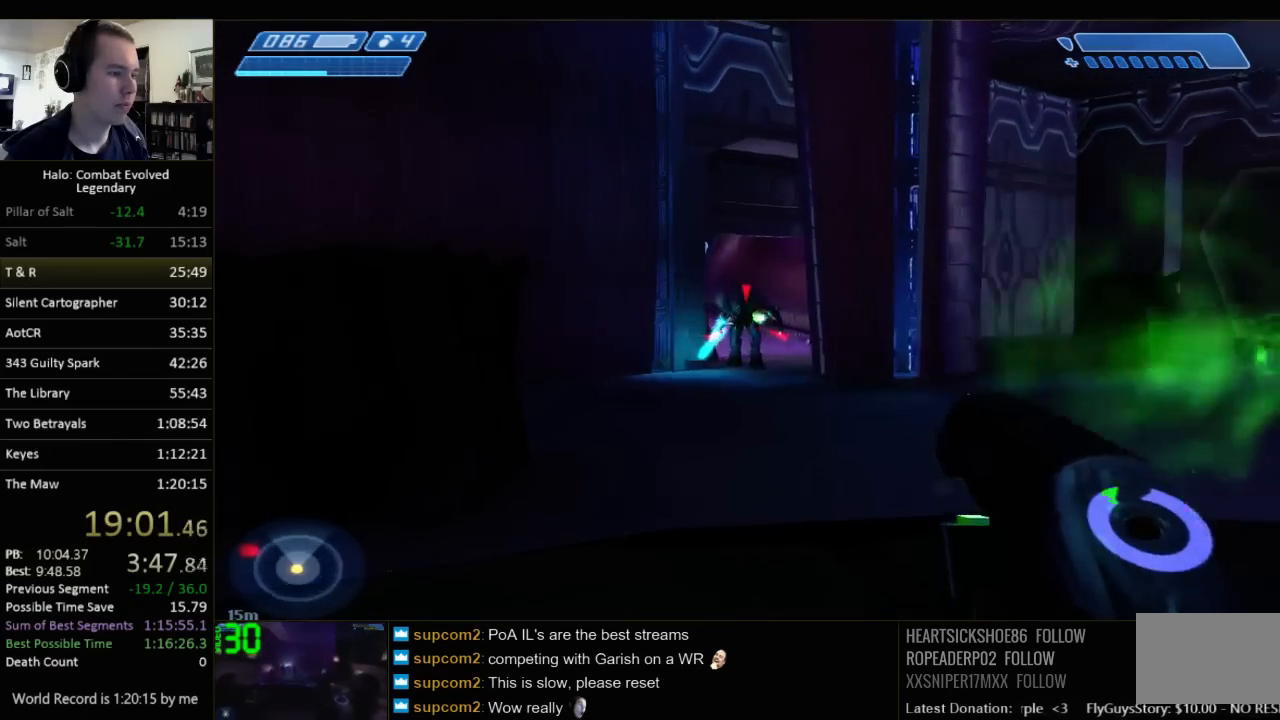
{"keys": ["a", "w"], "mouse": [], "events": [[233, "s", "up"], [367, "w", "down"]]}
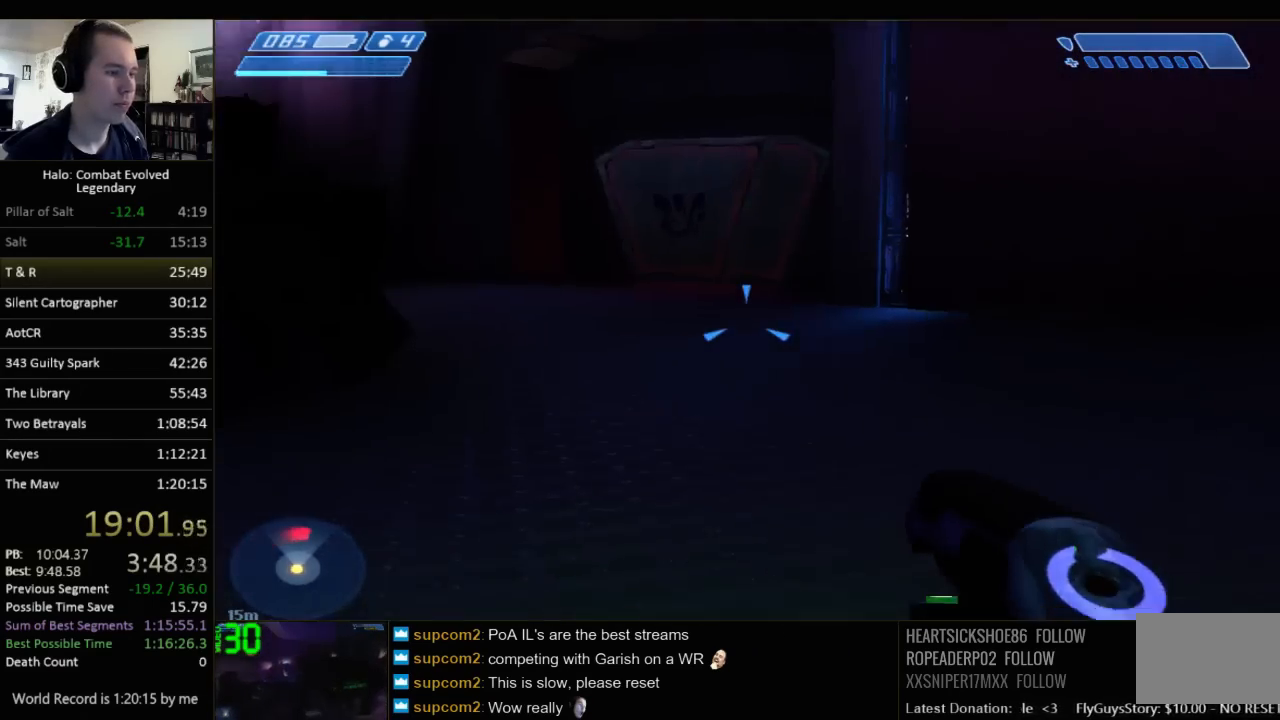
{"keys": ["w"], "mouse": [], "events": [[50, "a", "up"]]}
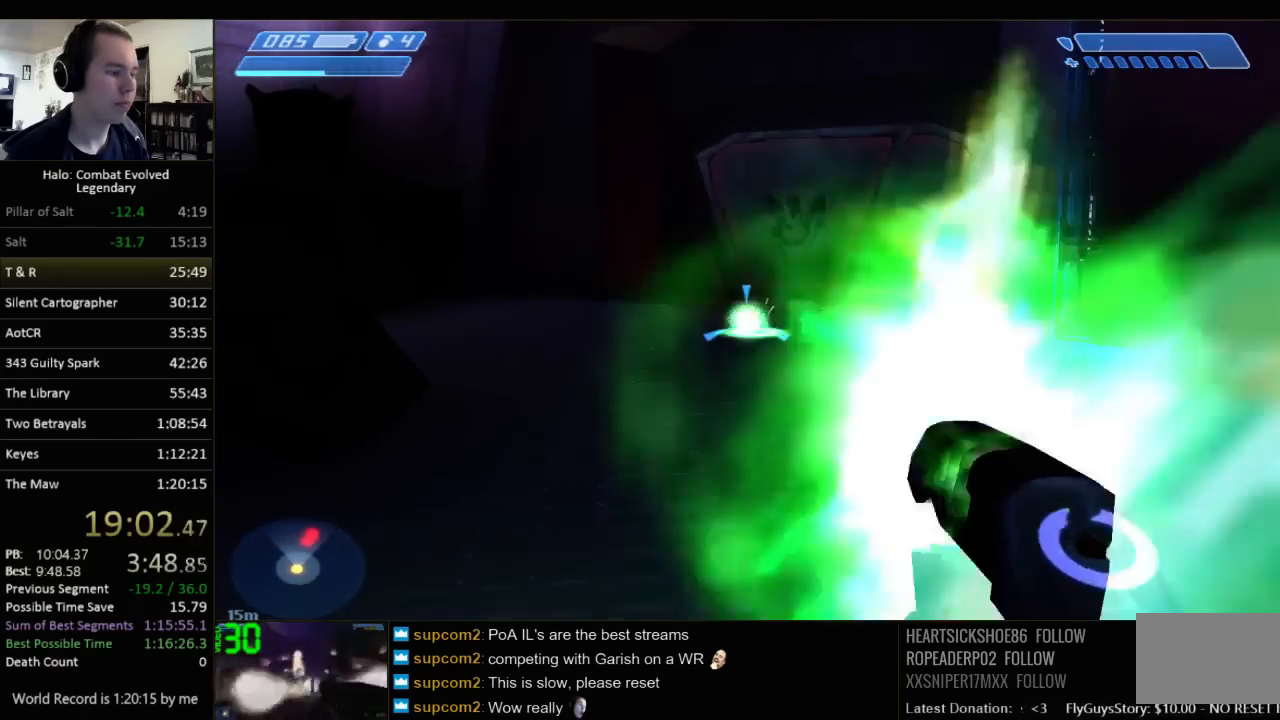
{"keys": ["a", "w"], "mouse": [], "events": [[167, "a", "down"]]}
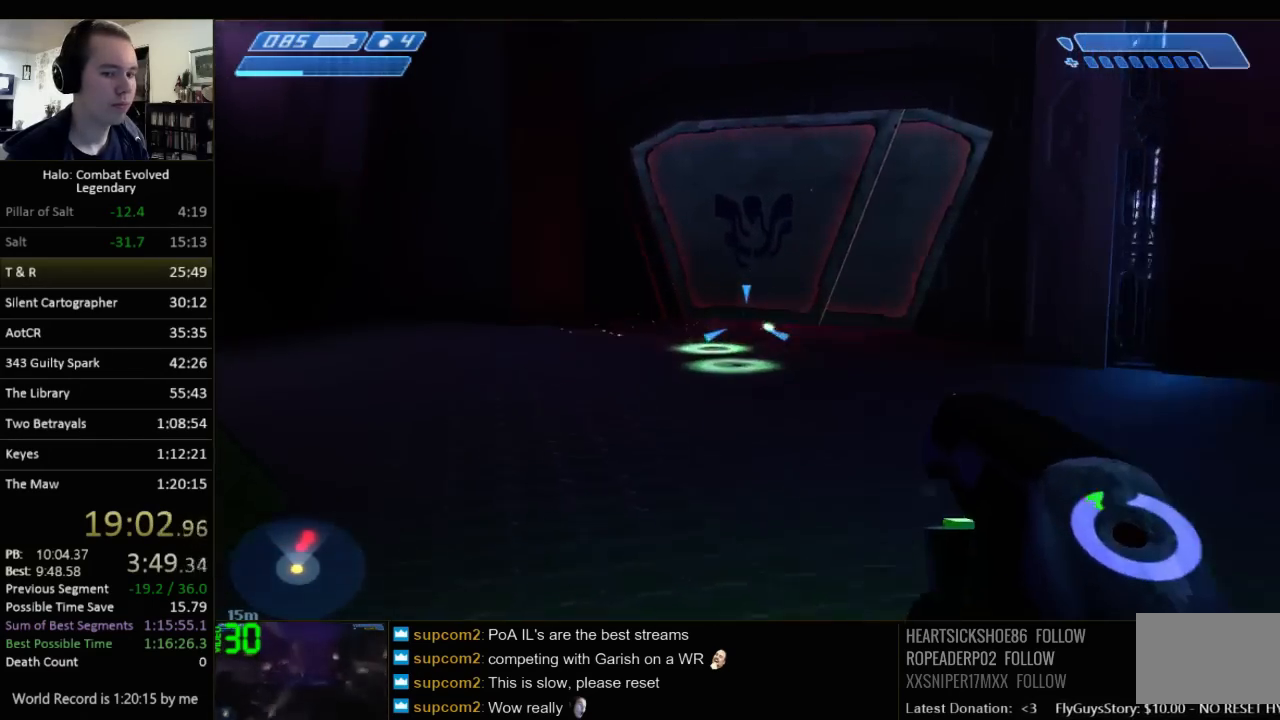
{"keys": ["a", "w"], "mouse": [], "events": [[50, "a", "up"], [417, "a", "down"]]}
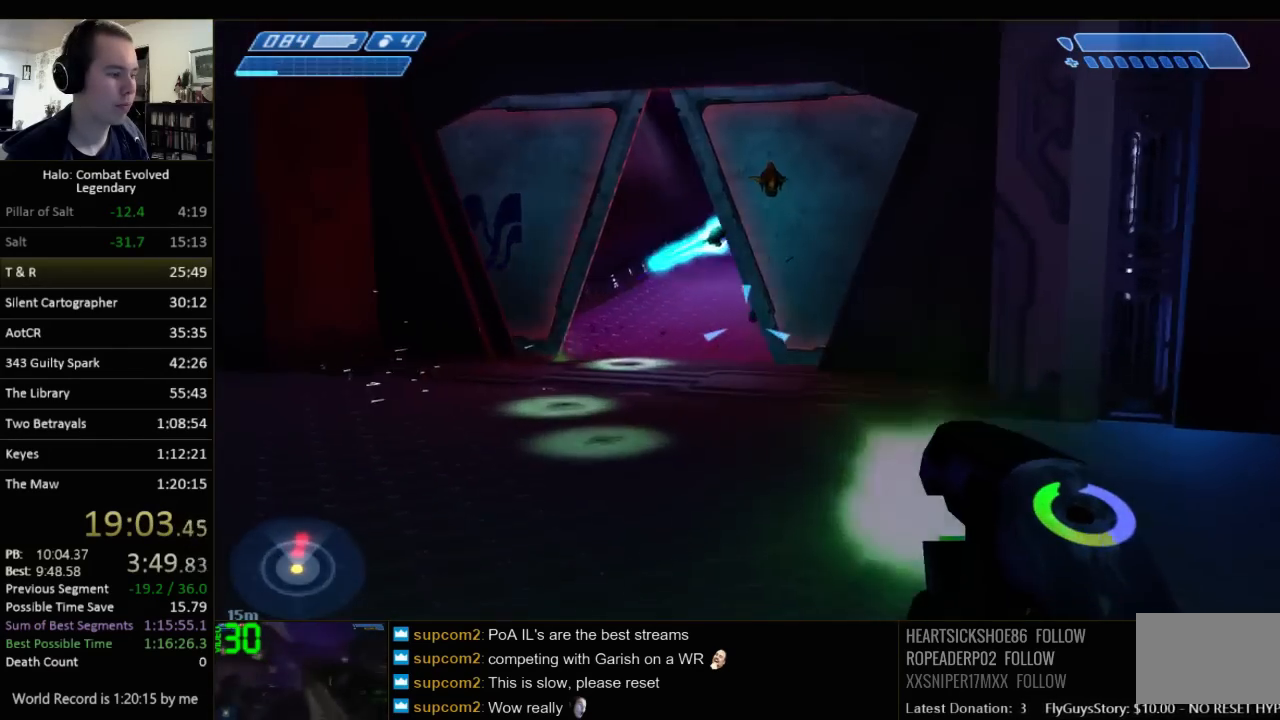
{"keys": ["a", "w"], "mouse": [], "events": []}
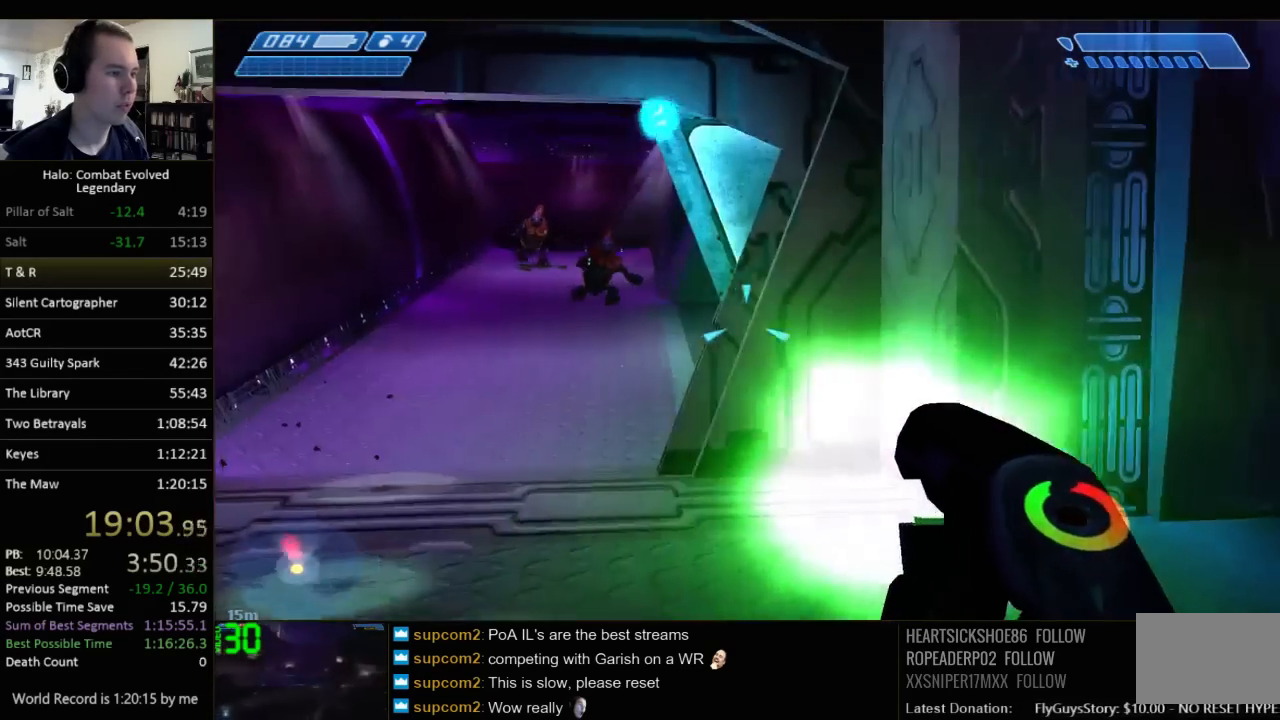
{"keys": ["a", "w"], "mouse": [], "events": []}
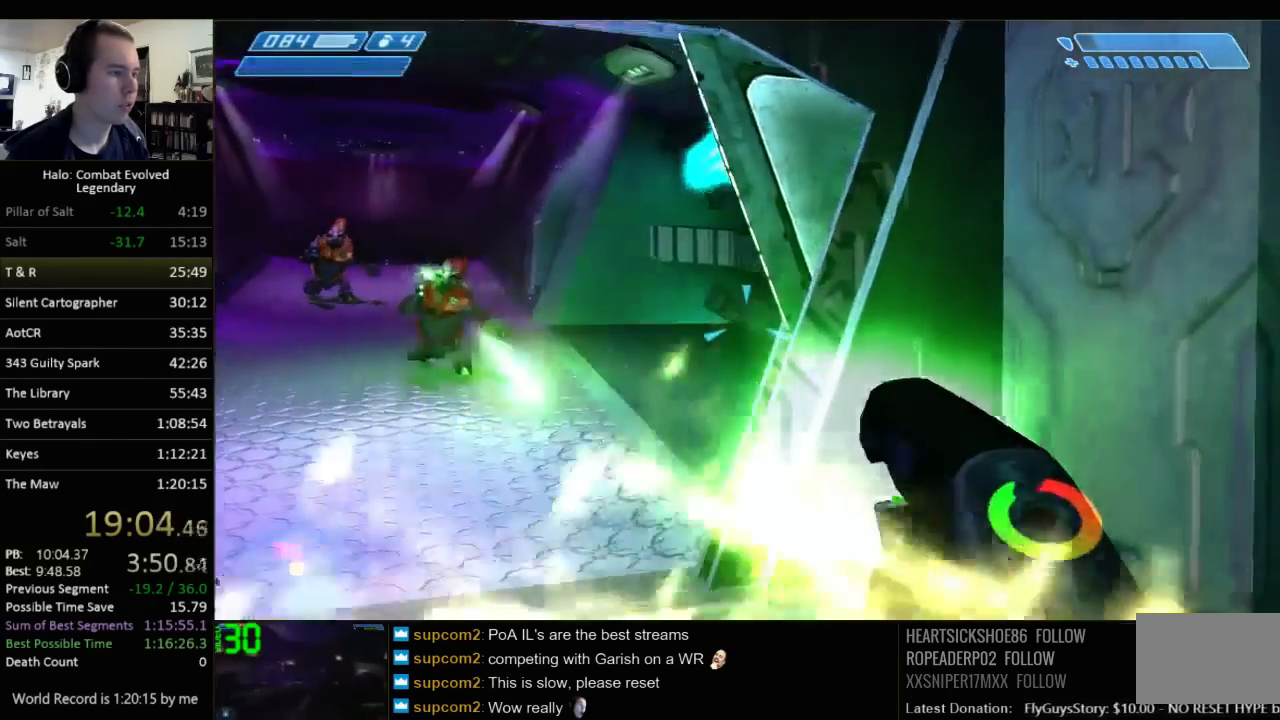
{"keys": ["s"], "mouse": [], "events": [[67, "w", "up"], [333, "s", "down"], [367, "a", "up"]]}
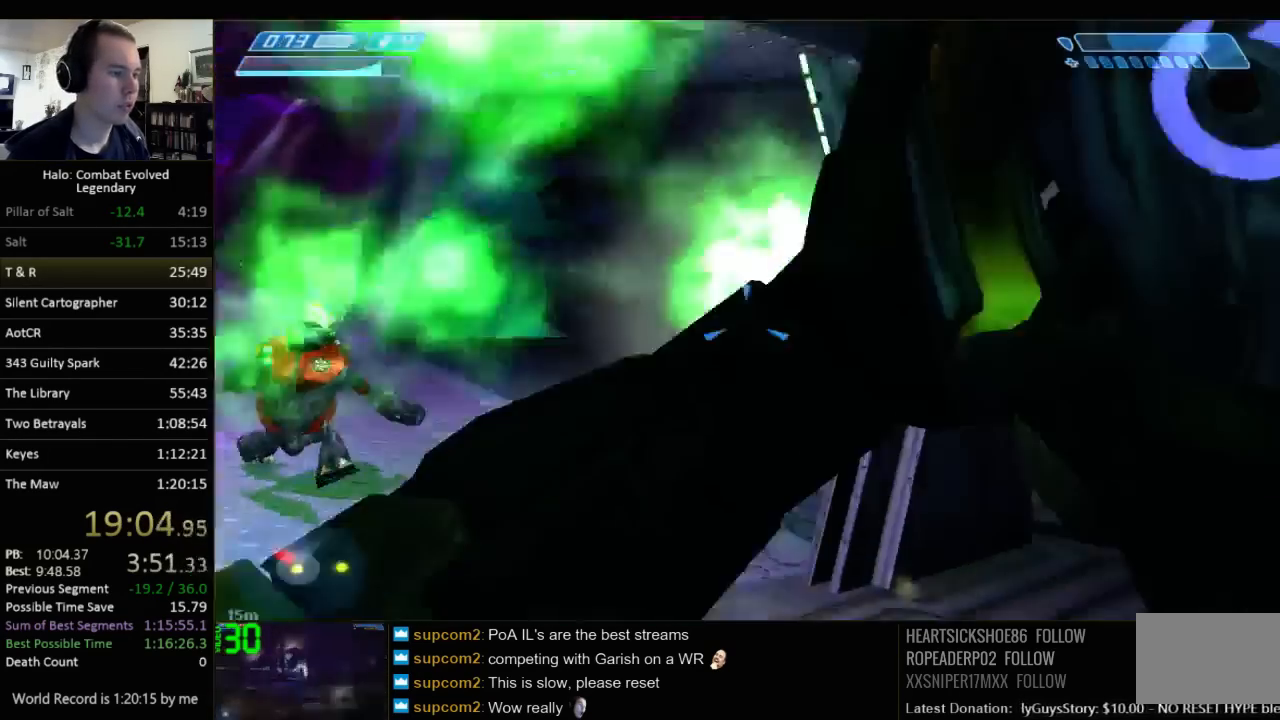
{"keys": [], "mouse": [], "events": [[17, "q", "down"], [83, "q", "up"], [217, "a", "down"], [350, "a", "up"], [383, "s", "up"]]}
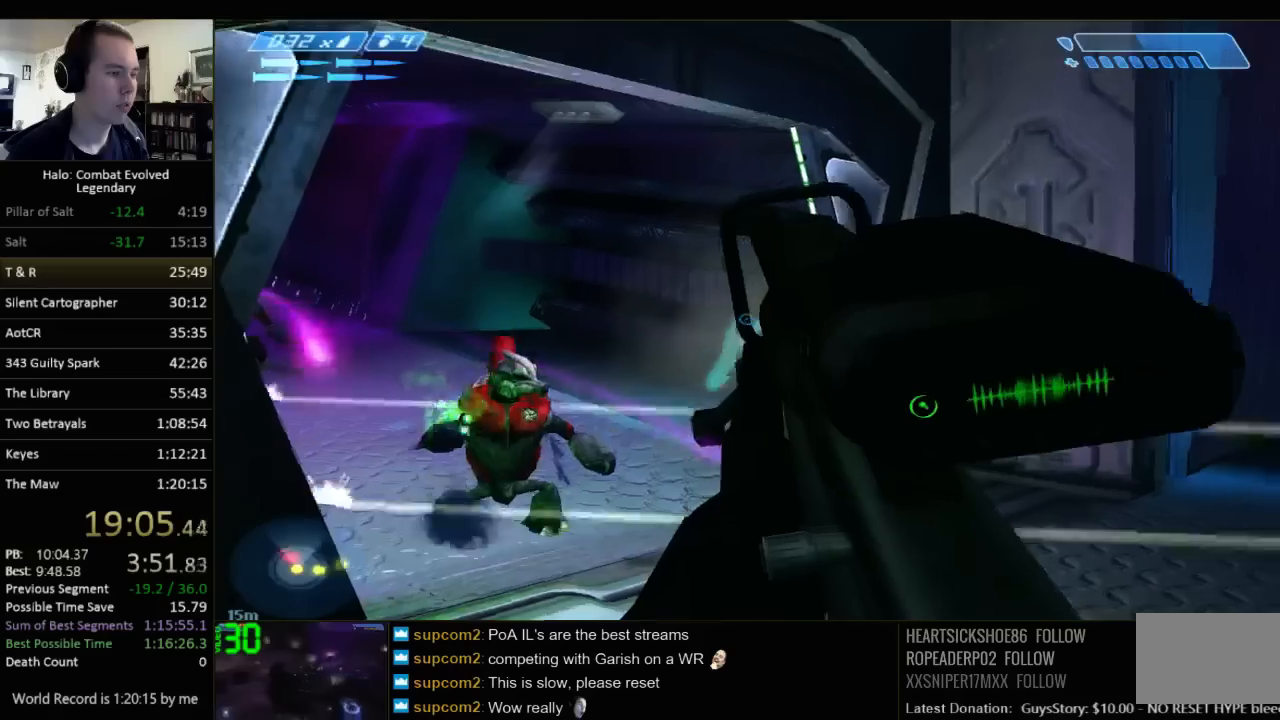
{"keys": [], "mouse": [], "events": [[67, "w", "down"], [167, "w", "up"], [233, "s", "down"], [467, "s", "up"]]}
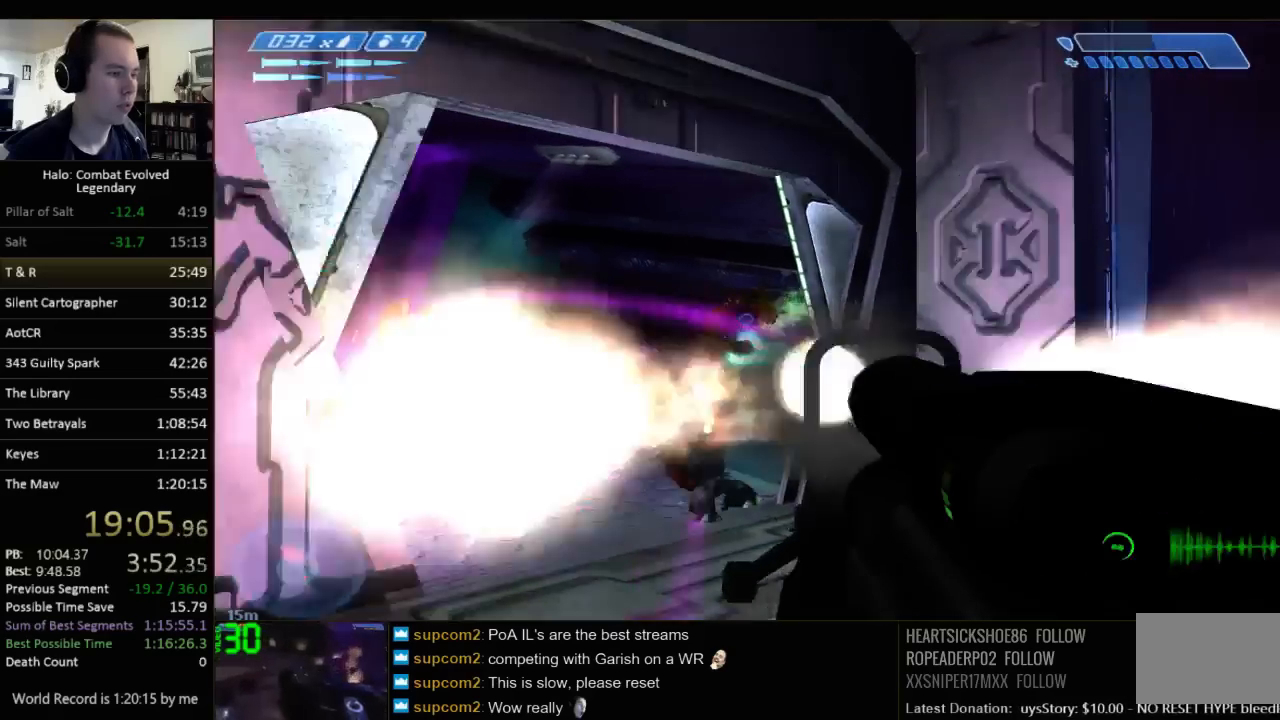
{"keys": ["s"], "mouse": [], "events": [[83, "w", "down"], [250, "w", "up"], [350, "s", "down"]]}
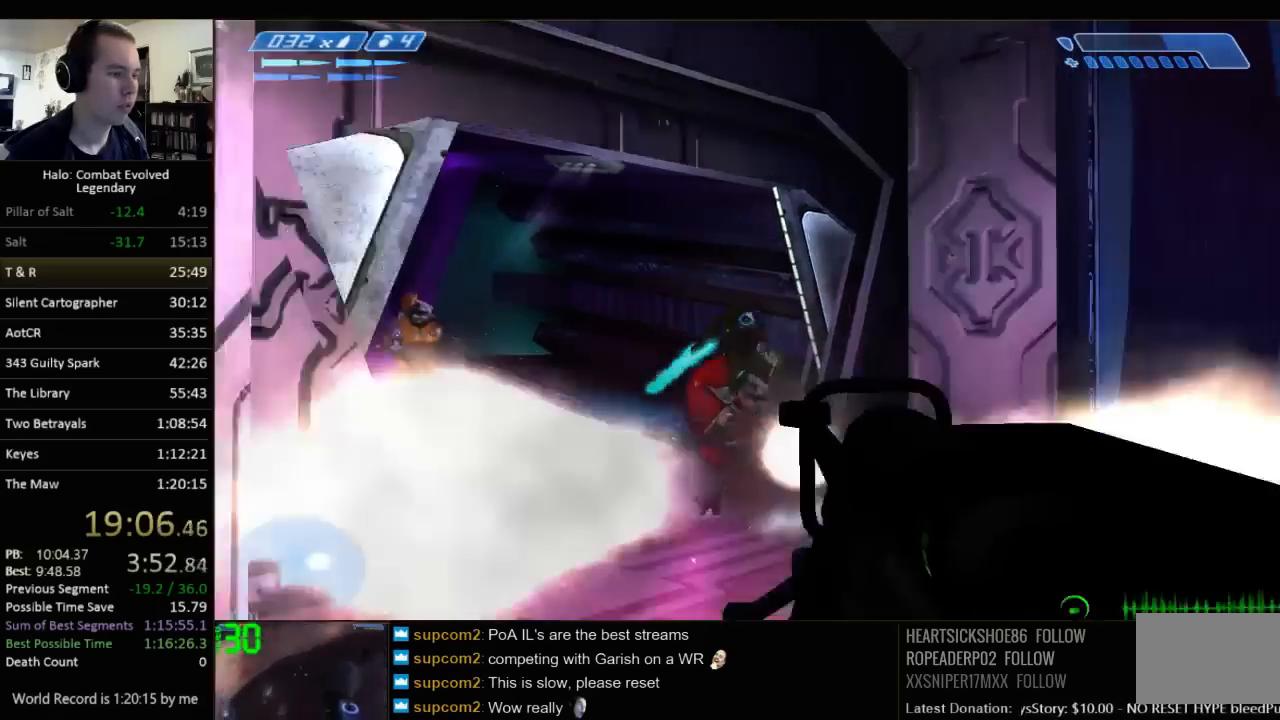
{"keys": [], "mouse": [], "events": [[17, "s", "up"], [200, "d", "down"], [200, "w", "down"], [300, "d", "up"], [400, "w", "up"]]}
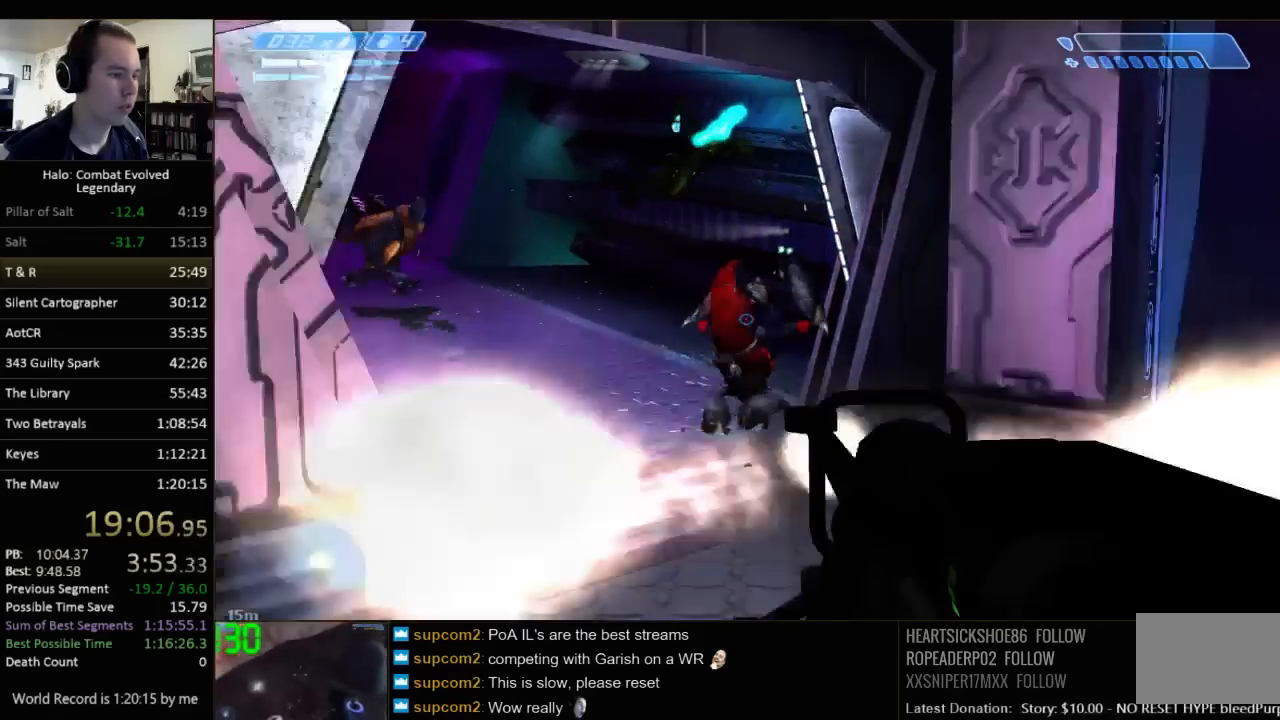
{"keys": ["d", "w"], "mouse": [], "events": [[67, "d", "down"], [67, "w", "down"]]}
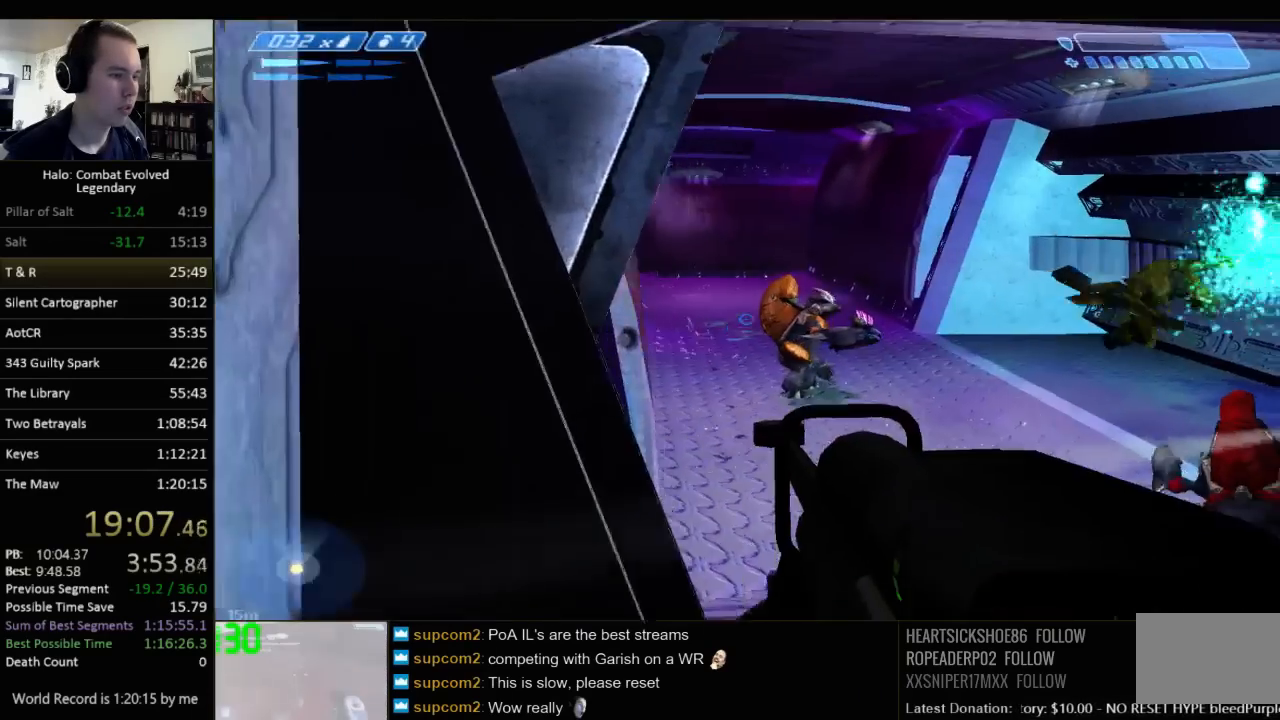
{"keys": ["d", "w"], "mouse": [], "events": [[50, "d", "up"], [183, "r", "down"], [217, "r", "up"], [333, "r", "down"], [367, "q", "down"], [400, "r", "up"], [467, "q", "up"], [500, "d", "down"]]}